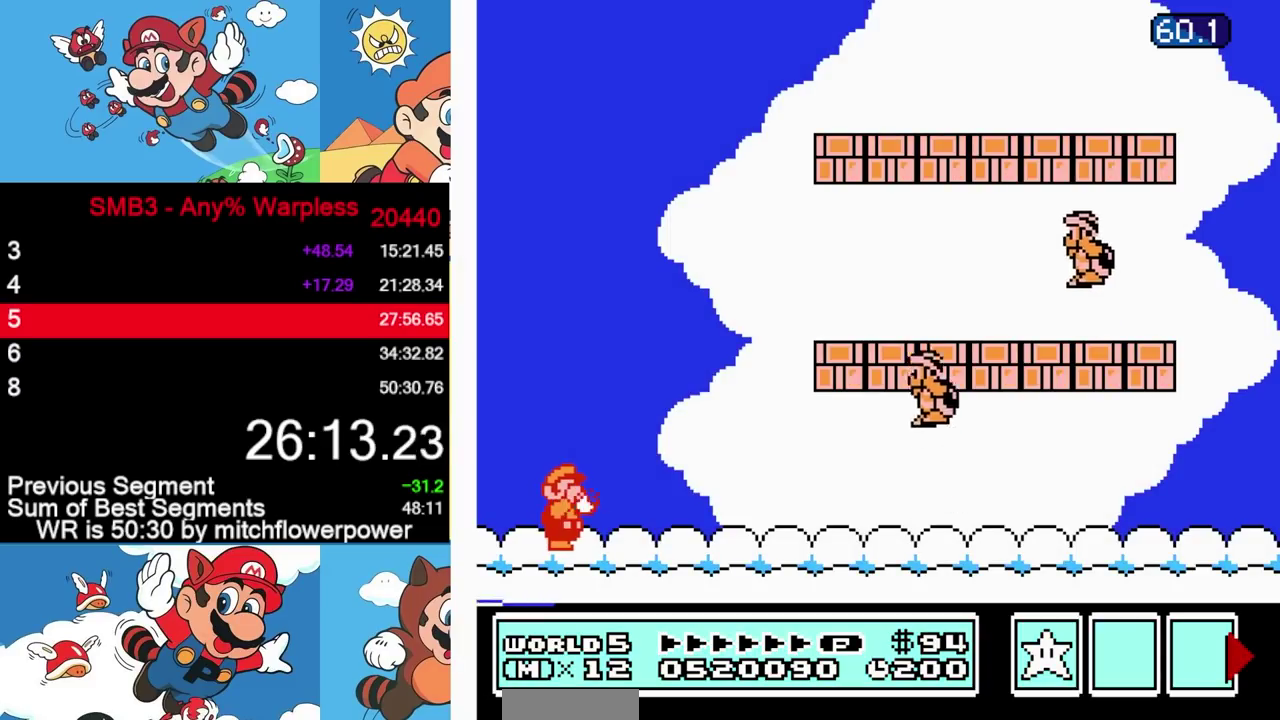
Gameplay with a controller (Nintendo layout); each line is a JSON object with the inputs held at the frame after it. "events" lists button and stick changes between this image and that frame as [ms after this image, input, new state], when the widget could be followed in between. Not read: L3 R3.
{"buttons": ["B", "DPAD_RIGHT"], "events": []}
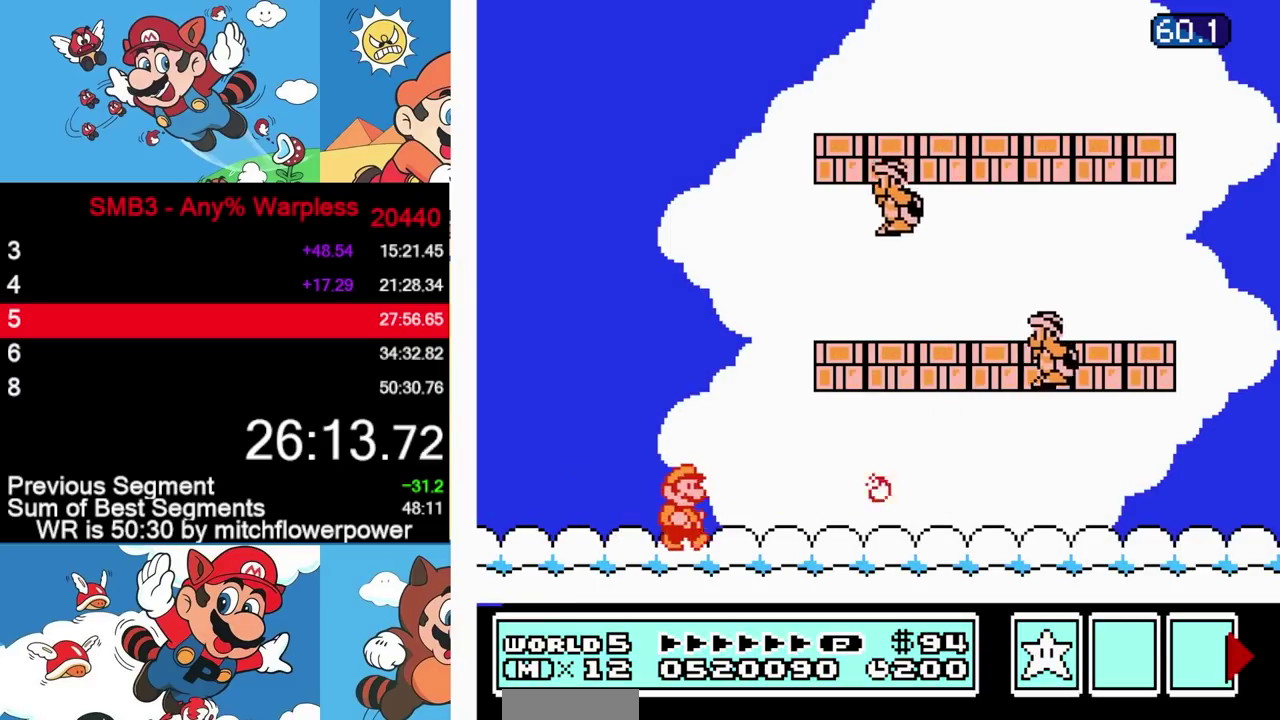
{"buttons": ["B", "DPAD_LEFT"], "events": [[283, "A", "down"], [367, "A", "up"], [367, "DPAD_RIGHT", "up"], [433, "DPAD_LEFT", "down"]]}
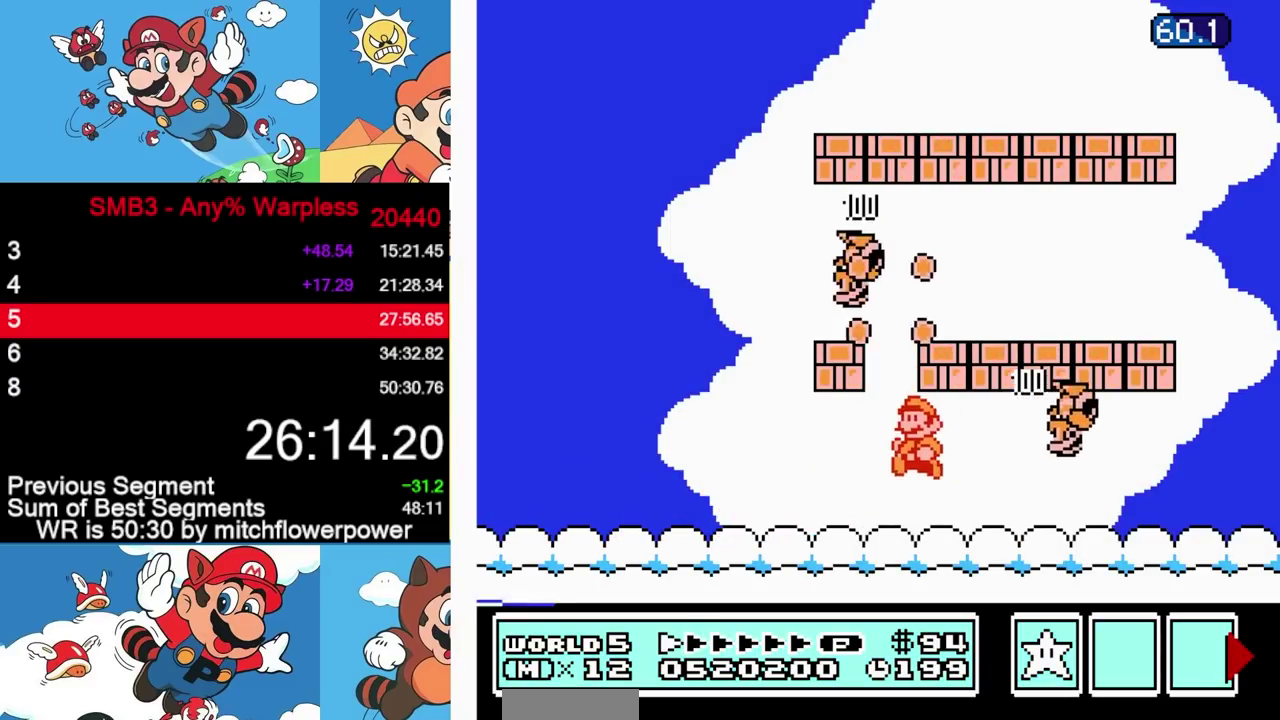
{"buttons": ["B"], "events": [[283, "DPAD_LEFT", "up"]]}
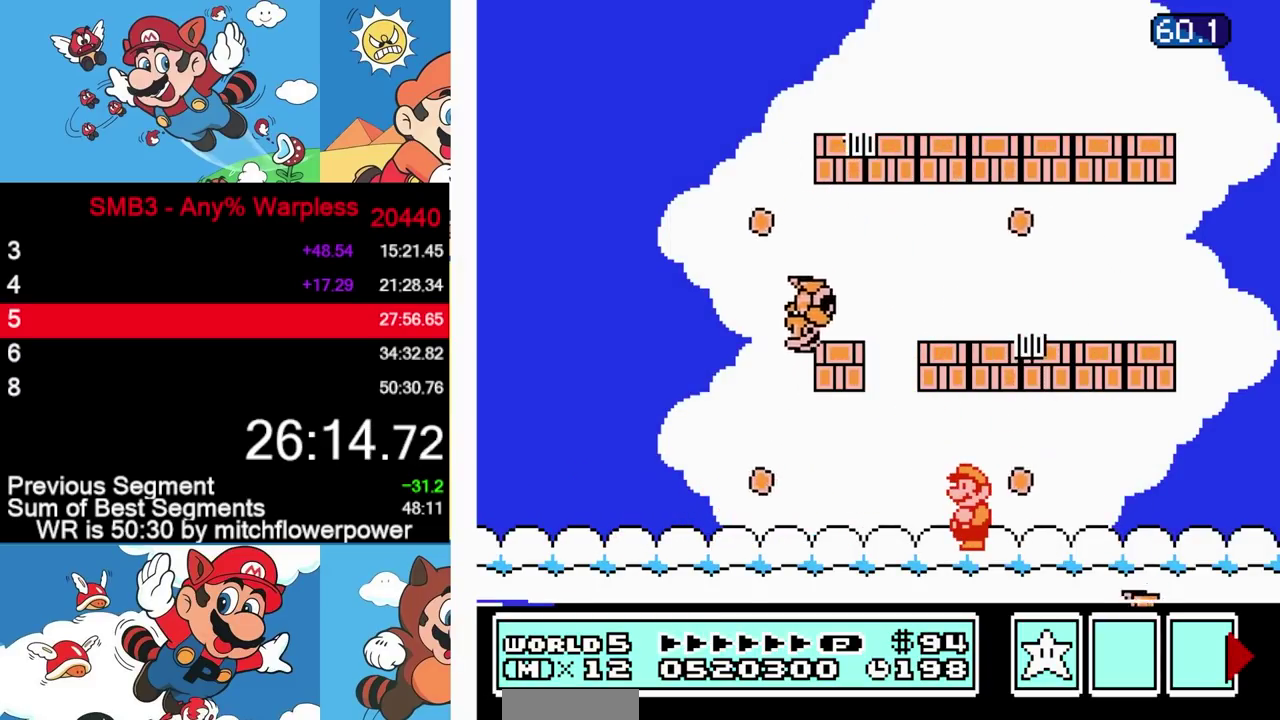
{"buttons": ["B", "DPAD_LEFT"], "events": [[350, "DPAD_LEFT", "down"]]}
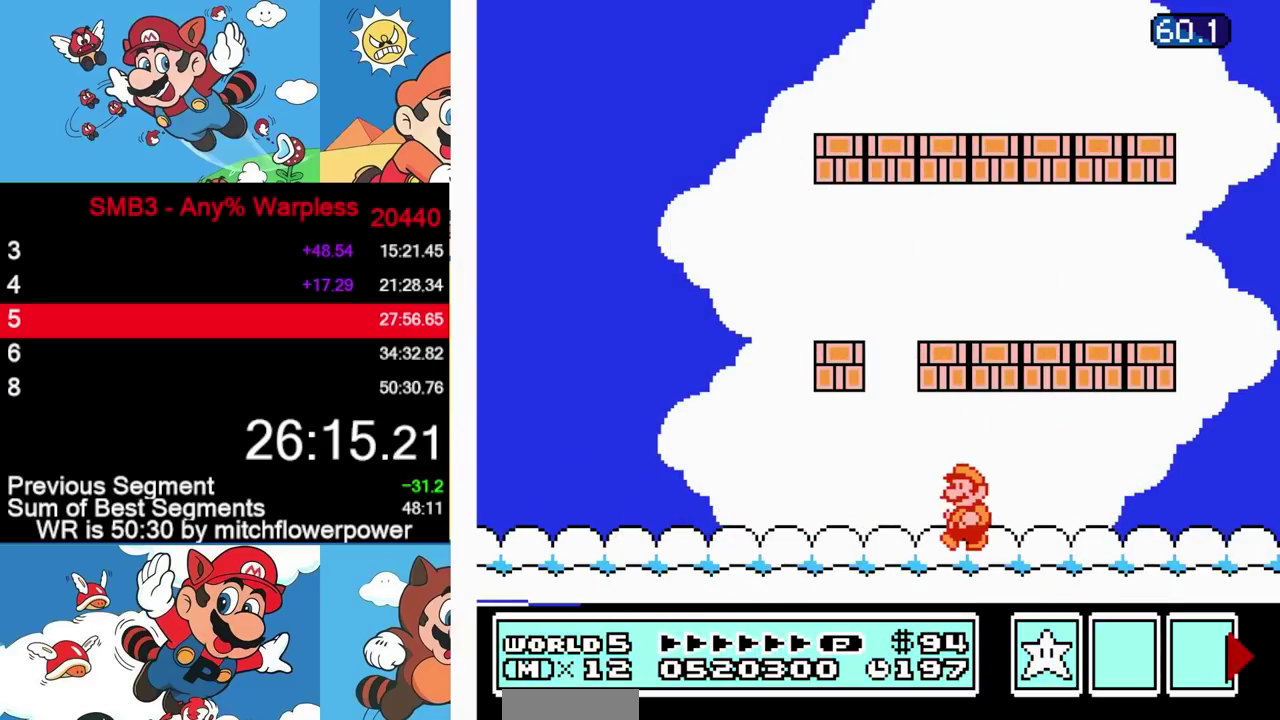
{"buttons": ["B", "DPAD_LEFT"], "events": [[317, "A", "down"], [417, "A", "up"]]}
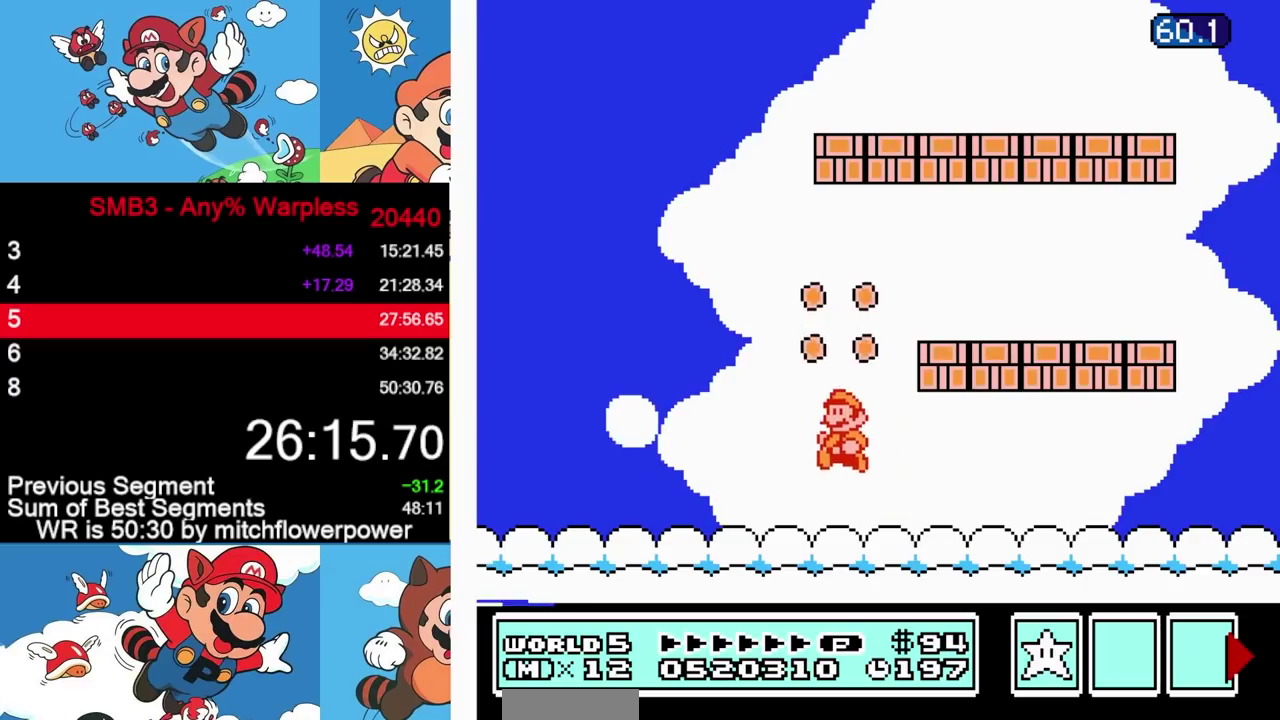
{"buttons": ["A", "DPAD_RIGHT"], "events": [[250, "A", "down"], [300, "DPAD_UP", "down"], [333, "B", "up"], [333, "DPAD_LEFT", "up"], [333, "DPAD_UP", "up"], [350, "DPAD_RIGHT", "down"], [400, "B", "down"], [500, "B", "up"]]}
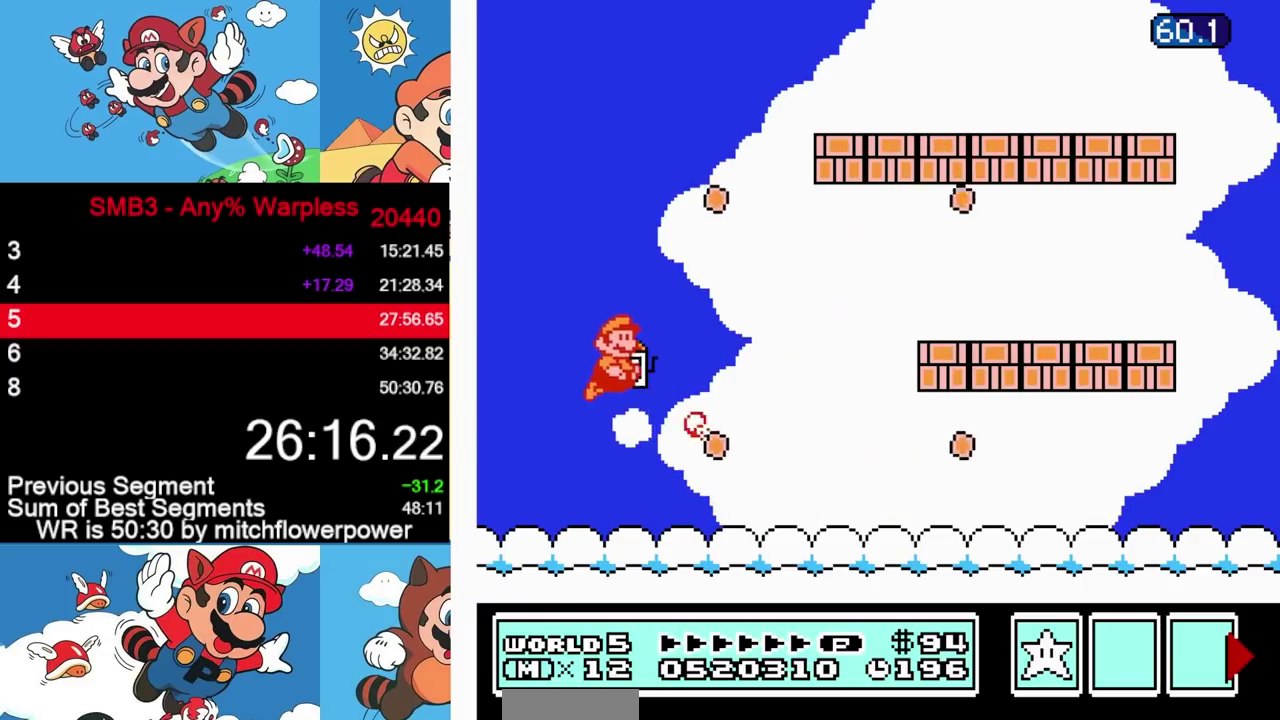
{"buttons": ["B", "DPAD_RIGHT"], "events": [[33, "B", "down"], [133, "B", "up"], [217, "B", "down"], [317, "B", "up"], [350, "B", "down"], [417, "A", "up"]]}
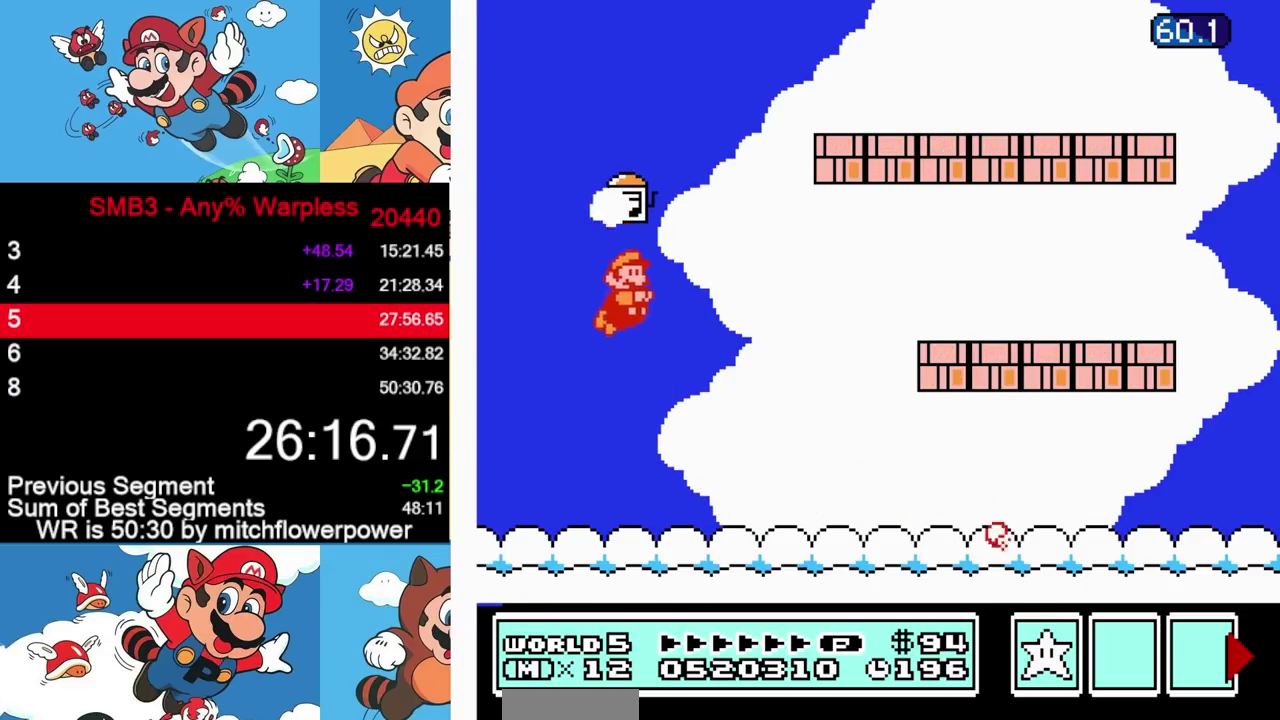
{"buttons": [], "events": [[67, "DPAD_RIGHT", "up"], [167, "DPAD_LEFT", "down"], [333, "DPAD_LEFT", "up"], [350, "B", "up"]]}
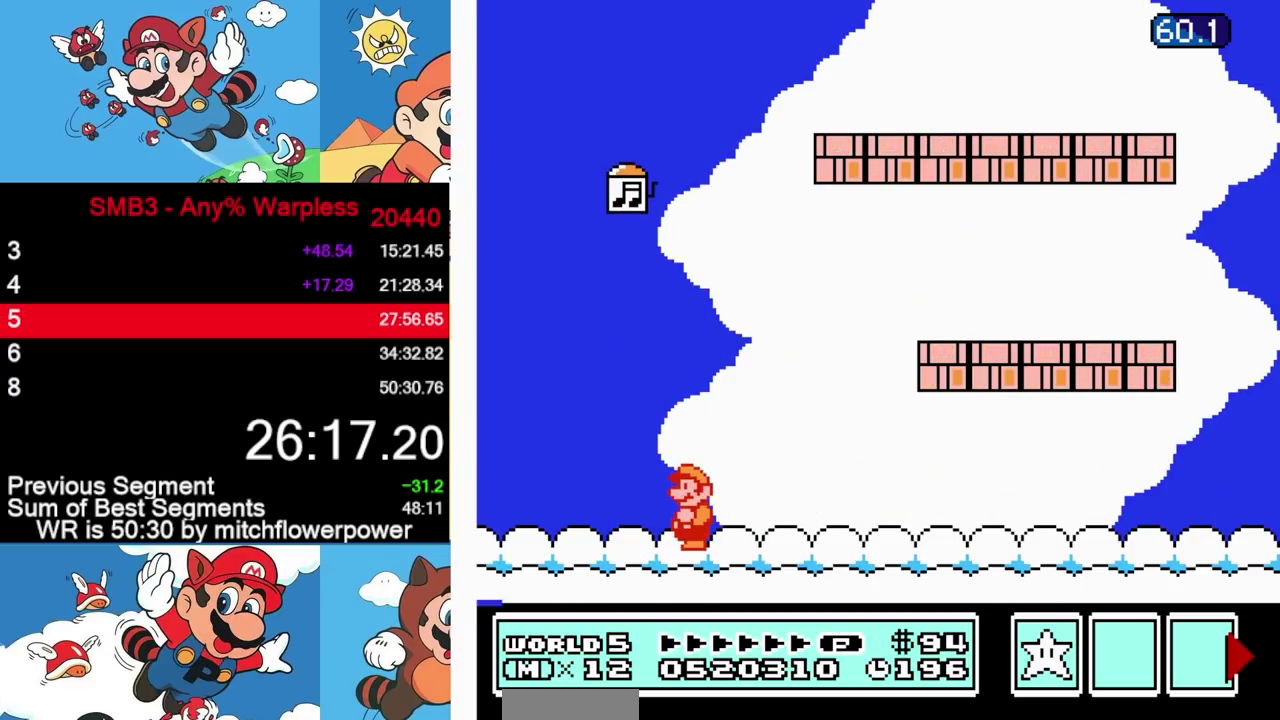
{"buttons": [], "events": []}
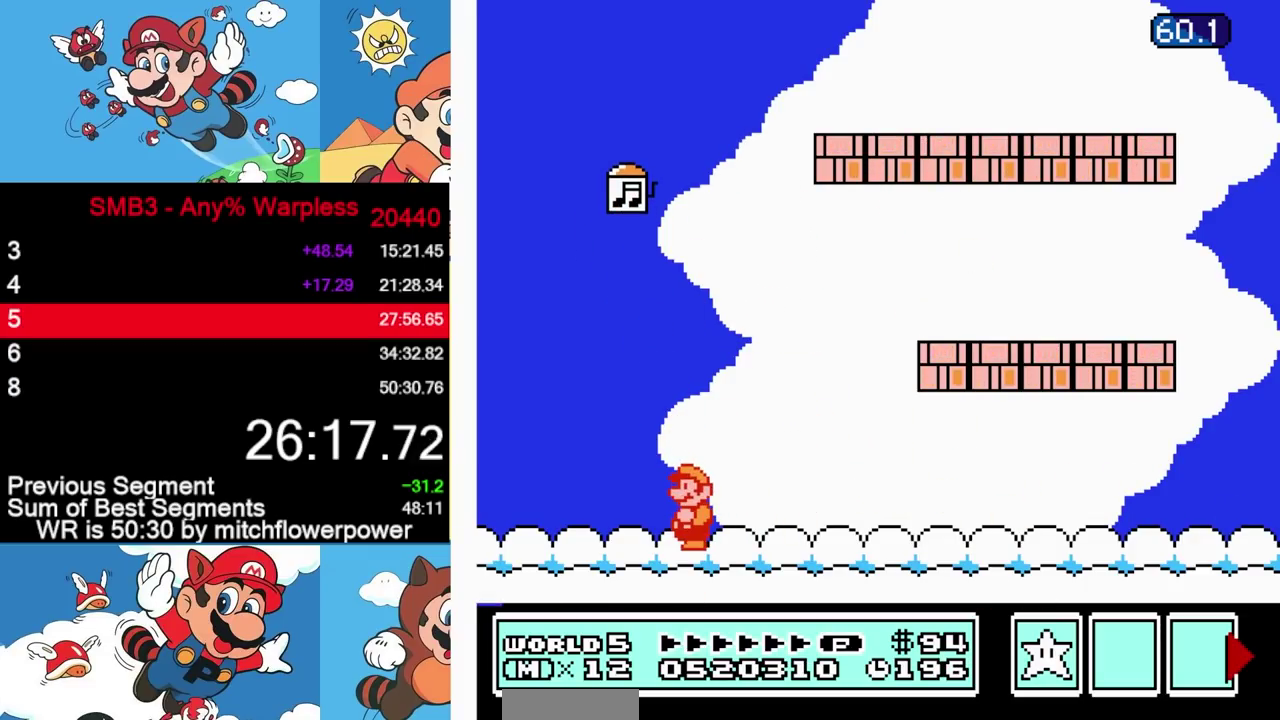
{"buttons": [], "events": []}
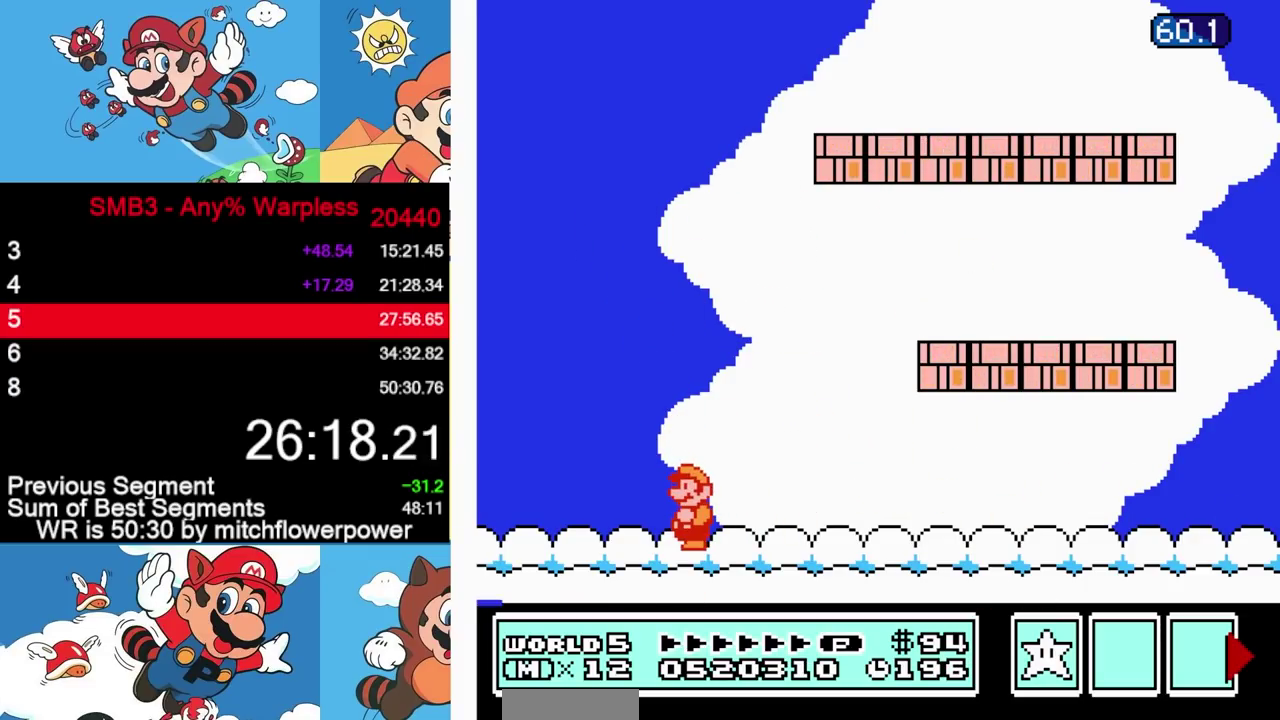
{"buttons": [], "events": []}
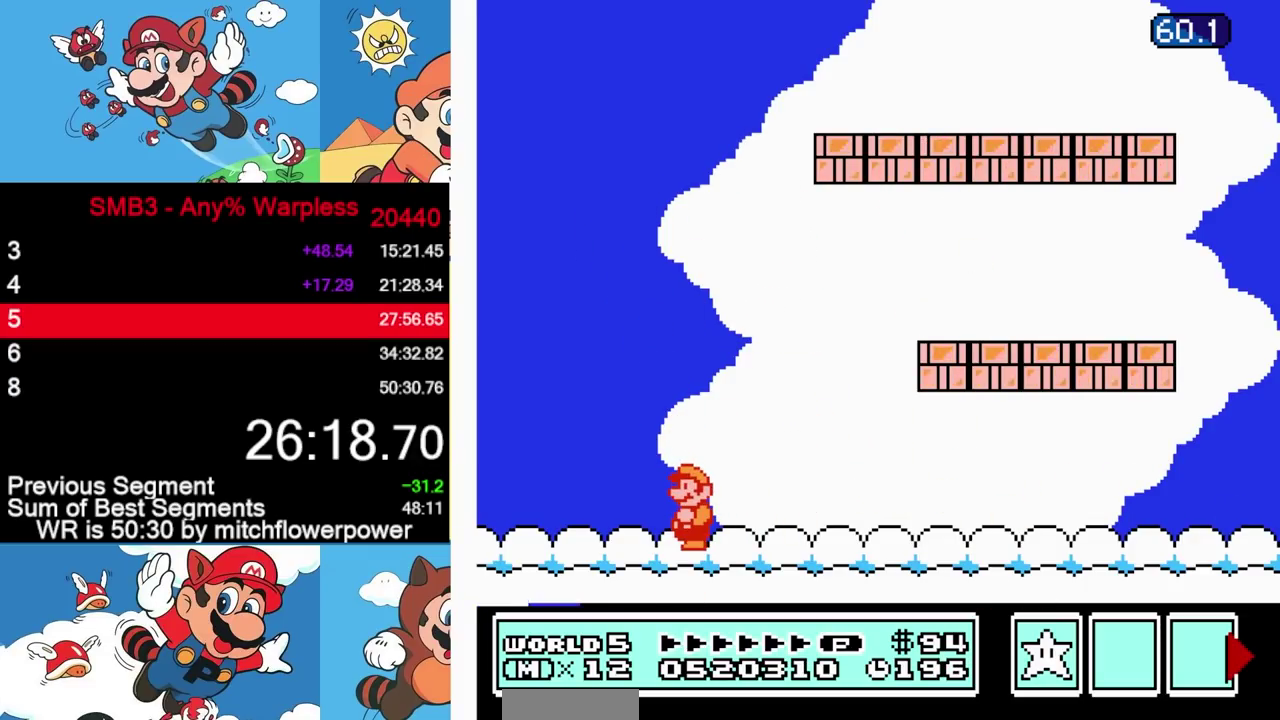
{"buttons": [], "events": []}
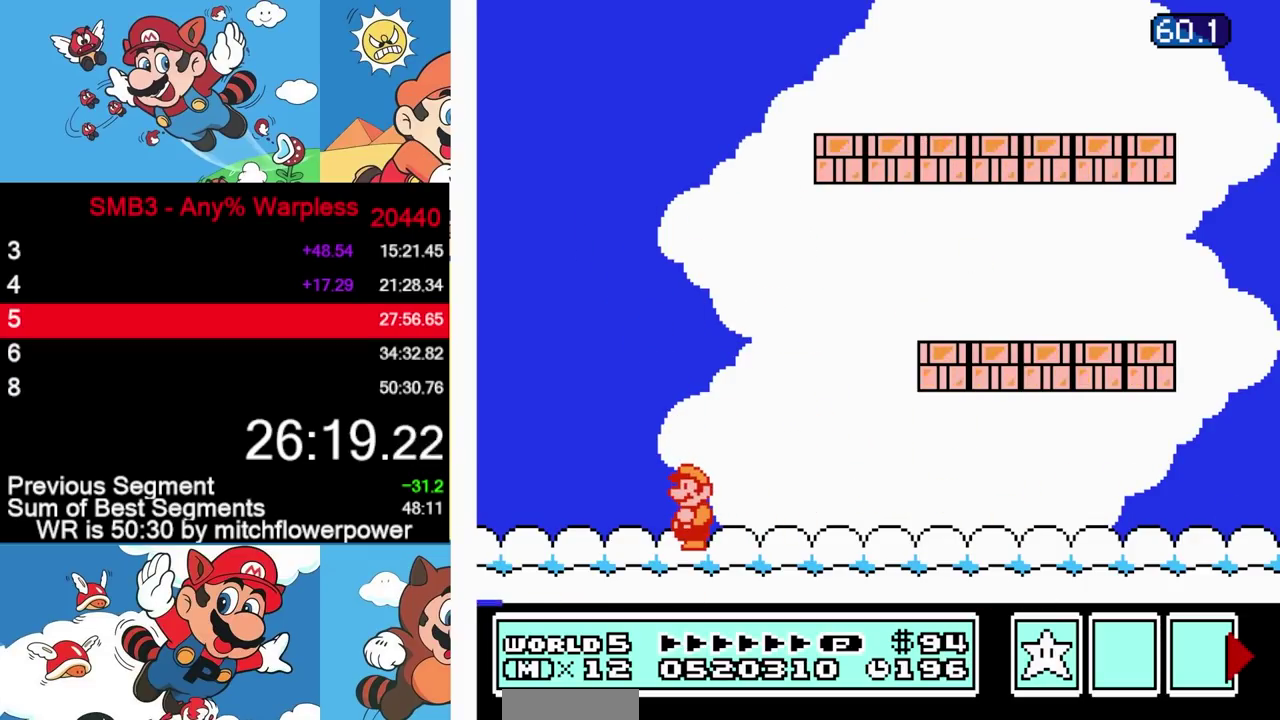
{"buttons": [], "events": []}
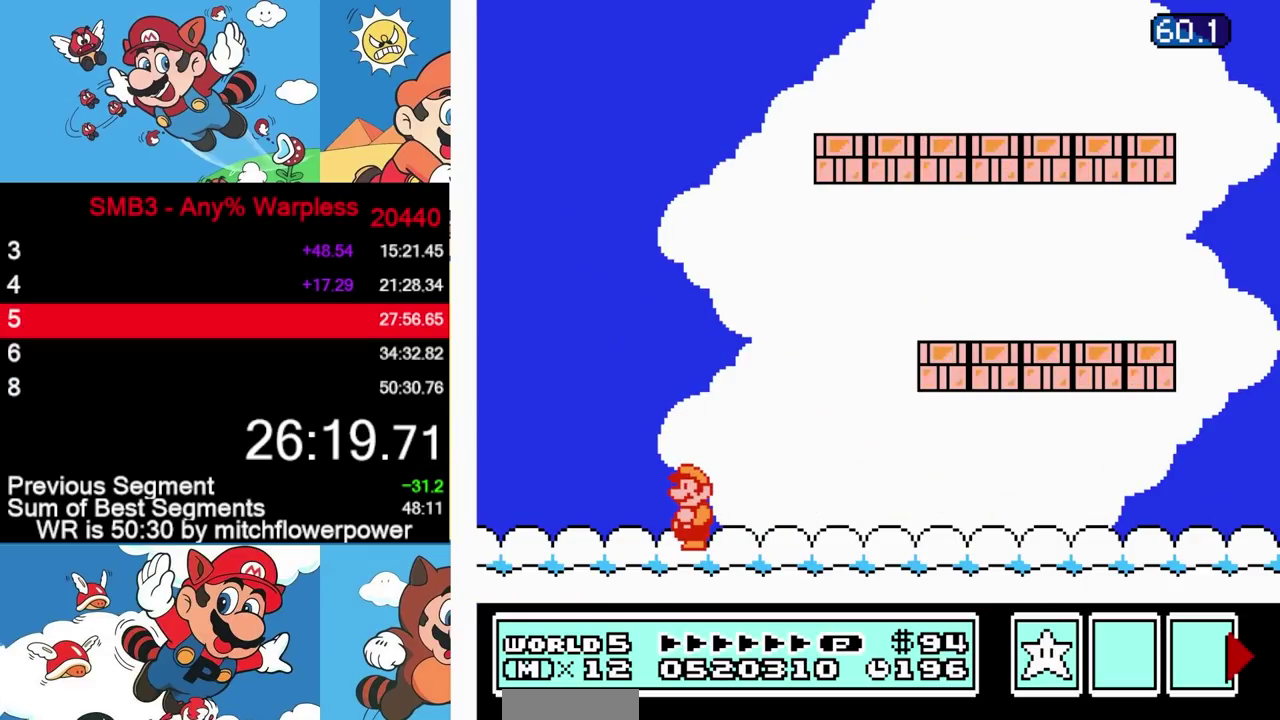
{"buttons": [], "events": []}